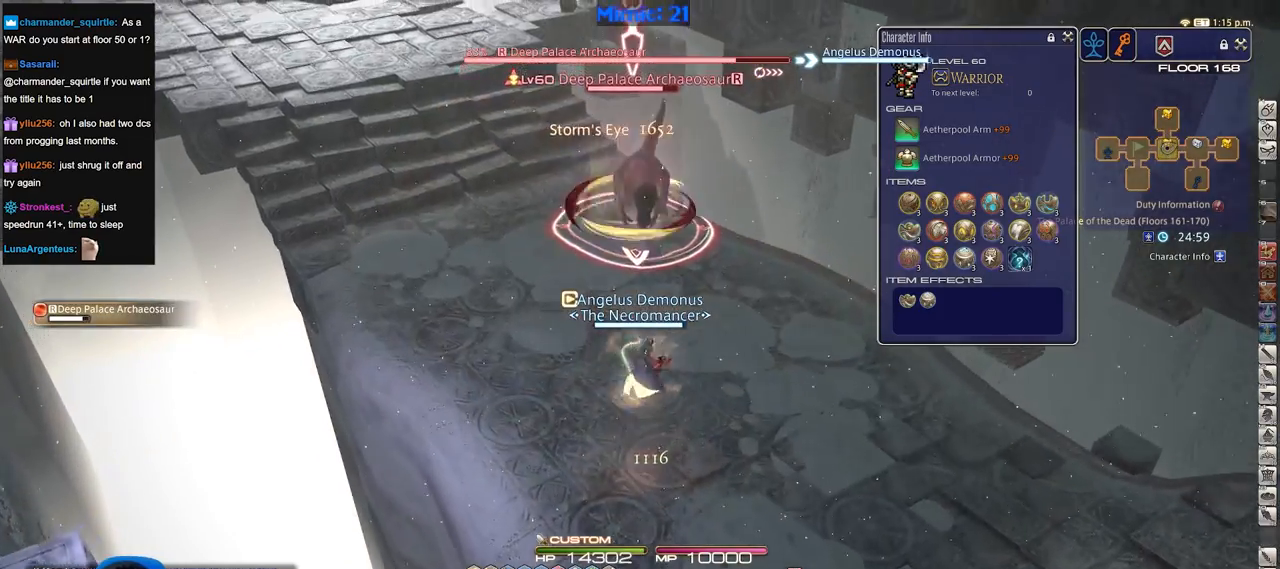
Gameplay with keyboard; each line is a JSON object with the keys held at the frame after it. "events" lists presses ("down") and releases ("up") of ".", "/", "0", "1", "2", "3", "4", "5", "6", "7", "8", "9", "a", "alt_l", "alt_r", "b", "backslash", "backspace", "c", "caps_lock", "comma", "ctrl_l", "ctrl_r", "d", "down", "e", "equals", "escape", "f", "f1", "f10", "f11", "f12", "f2", "f3", "f4", "f5", "f6", "f7", "f8", "f9", "g", "h", "i", "j", "k", "l", "lbracket", "left", "m", "minus", "n", "o", "p", "q", "quote", "r", "rbracket", "return", "right", "s", "semicolon", "shift_l", "shift_r", "space", "super", "t", "tab", "tilde", "u", "up", "v", "w", "x", "y" and "z" between this image and that frame as [ms after this image, input, new state], when the widget could be followed in between. No other keys are recorded. Mouse input is not recorded.
{"keys": ["w"], "events": []}
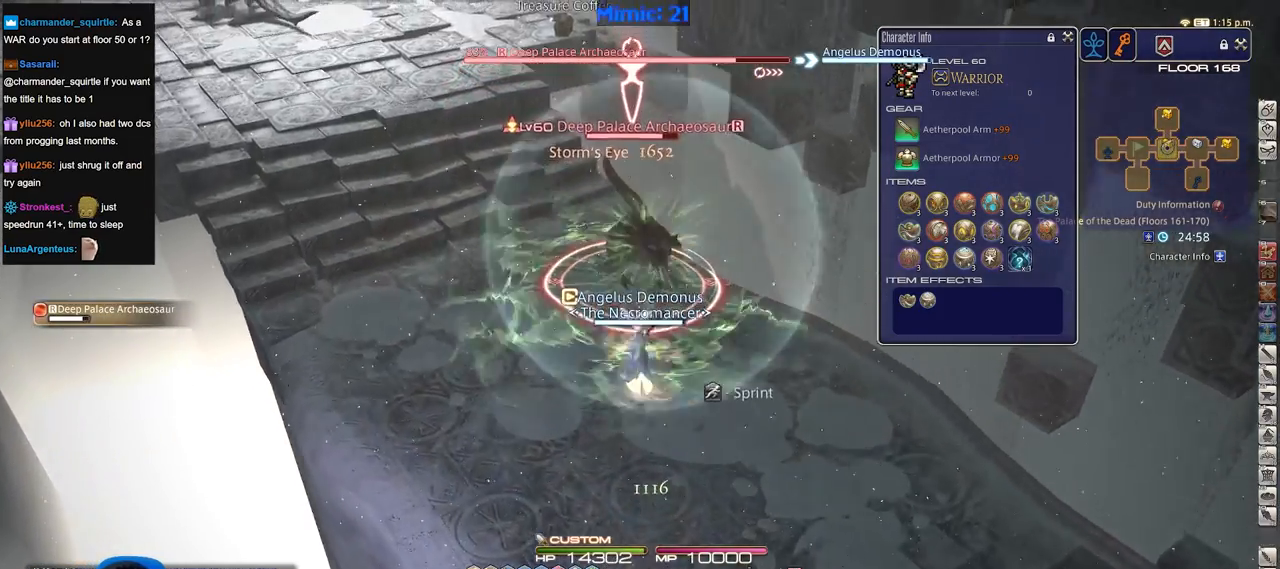
{"keys": [], "events": [[100, "1", "down"], [200, "1", "up"], [200, "w", "up"]]}
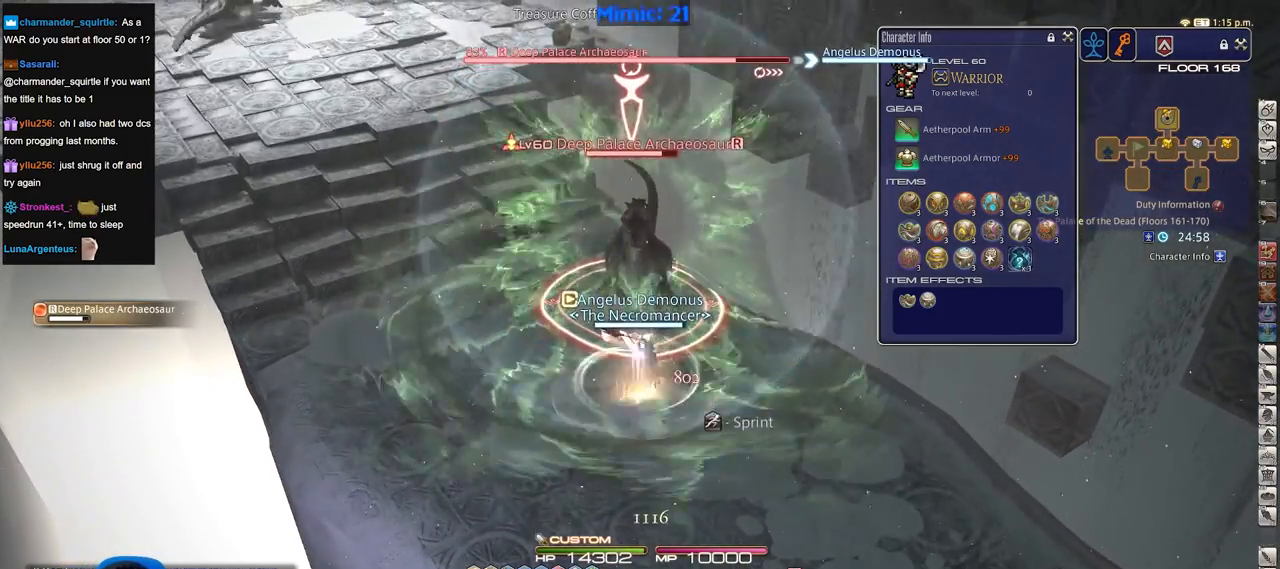
{"keys": ["d"], "events": [[267, "minus", "down"], [401, "minus", "up"], [501, "d", "down"]]}
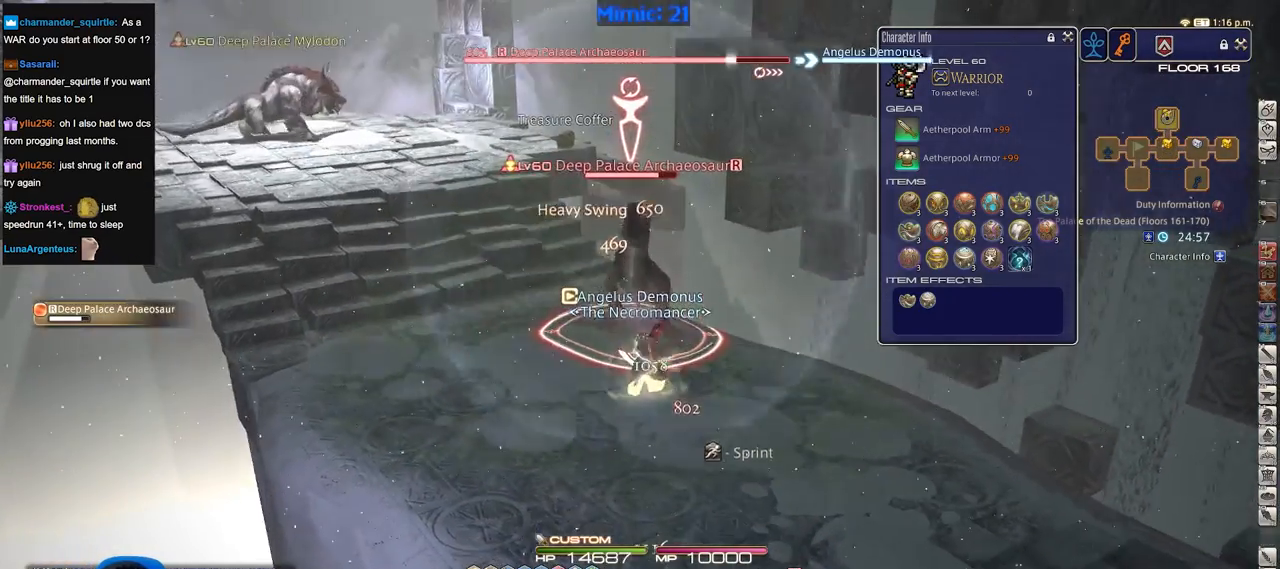
{"keys": ["a"], "events": [[317, "a", "down"], [417, "d", "up"]]}
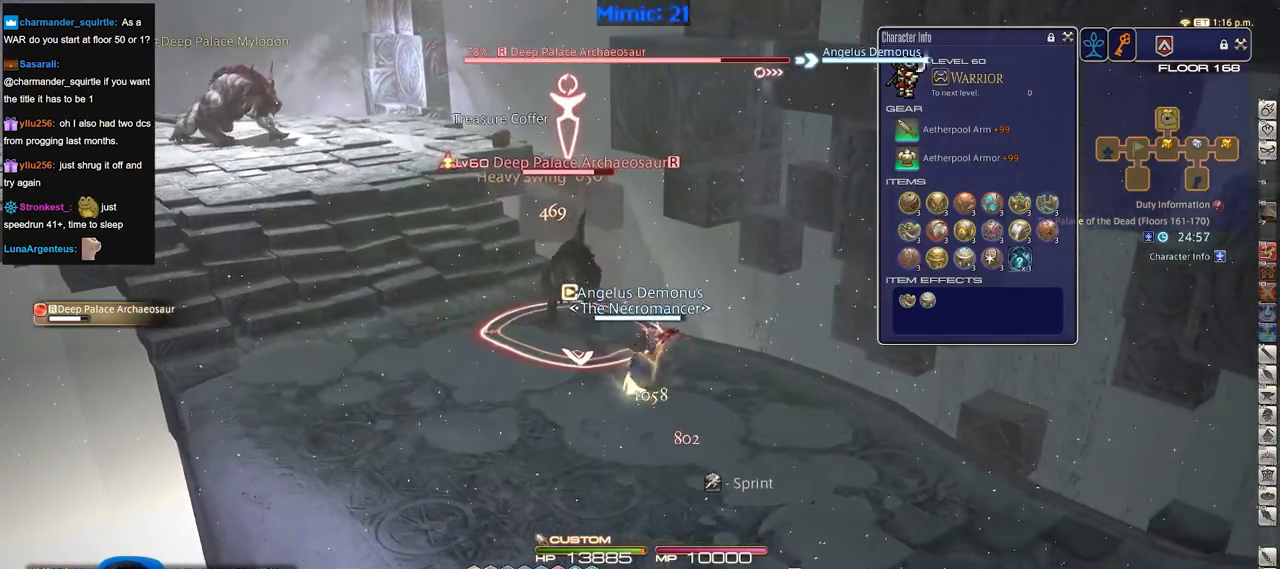
{"keys": ["d"], "events": [[334, "a", "up"], [384, "d", "down"]]}
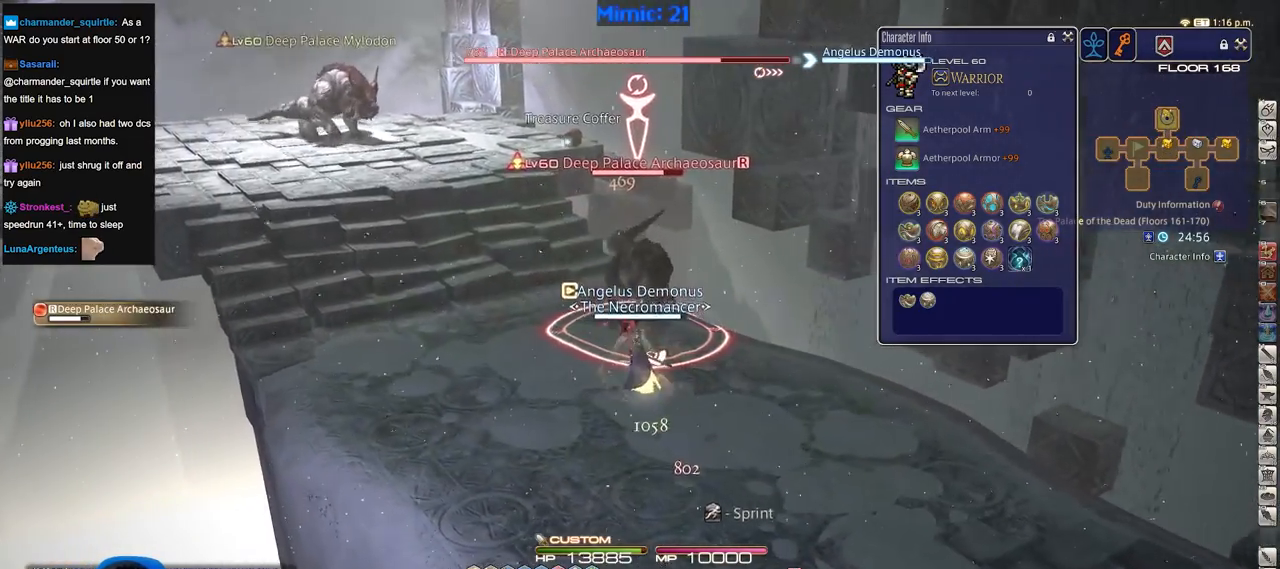
{"keys": ["2"], "events": [[117, "p", "down"], [267, "p", "up"], [400, "2", "down"], [500, "d", "up"]]}
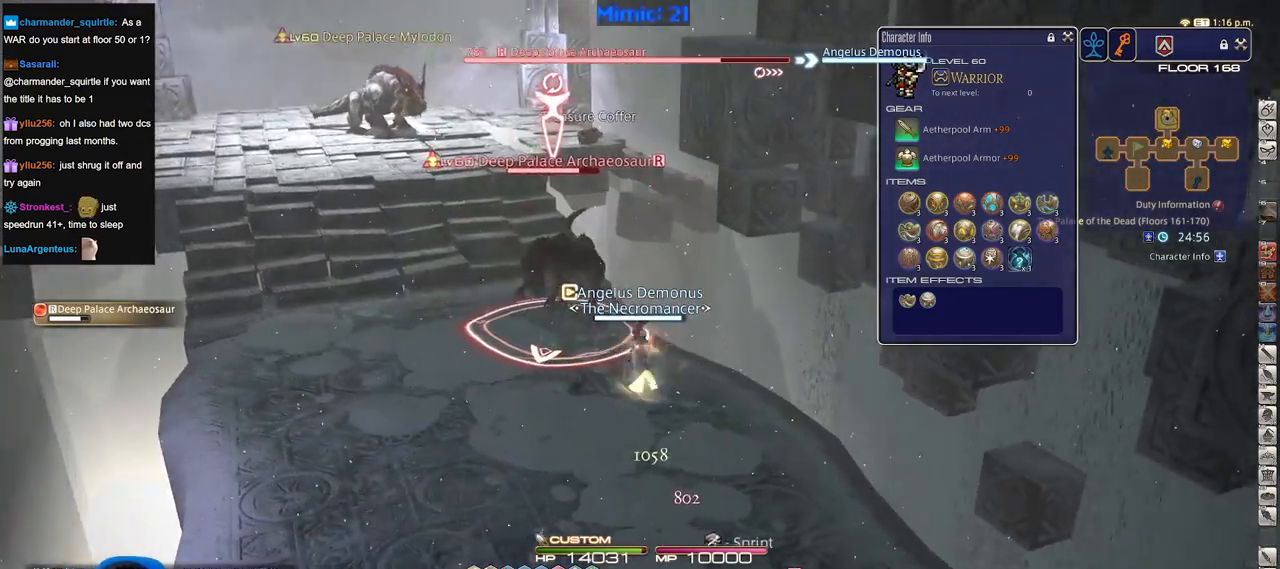
{"keys": ["rbracket", "s"], "events": [[50, "rbracket", "down"], [84, "2", "up"], [234, "a", "down"], [234, "rbracket", "up"], [284, "rbracket", "down"], [334, "s", "down"], [417, "a", "up"]]}